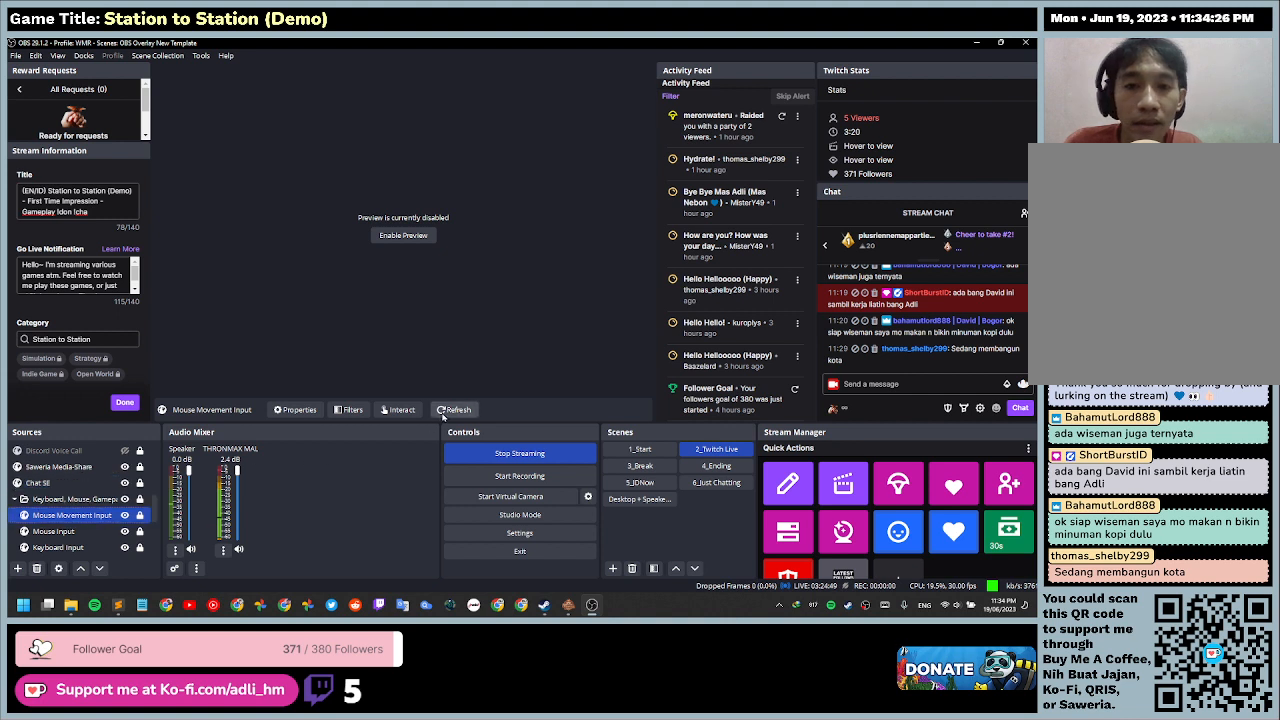
Gameplay with keyboard and mouse; each line is a JSON object with the keys and mouse buttons held at the frame after it. "events" lists presses ("down") and releases ("up") of "0", "1", "2", "3", "4", "5", "6", "7", "8", "9", "a", "alt", "b", "c", "caps_lock", "ctrl", "d", "down", "e", "escape", "f", "f1", "f2", "f3", "f4", "f5", "f6", "f7", "f8", "g", "h", "i", "j", "k", "l", "left", "m", "n", "o", "p", "q", "r", "return", "right", "s", "shift", "space", "t", "tab", "tilde", "u", "up", "v", "w", "x", "y", "z", "mouse_left", "mouse_wheel" and "mouse_right" between this image and that frame as [ms after this image, input, new state], when the widget could be followed in between. "mouse_left", "mouse_wheel", "mouse_right" = the "left", "wheel", "right" buttons of the "mouse" list. No other keys are recorded. "wheel" means that the mouse wheel is clicked or scrolled. Mouse movement is not recorded.
{"keys": [], "mouse": [], "events": []}
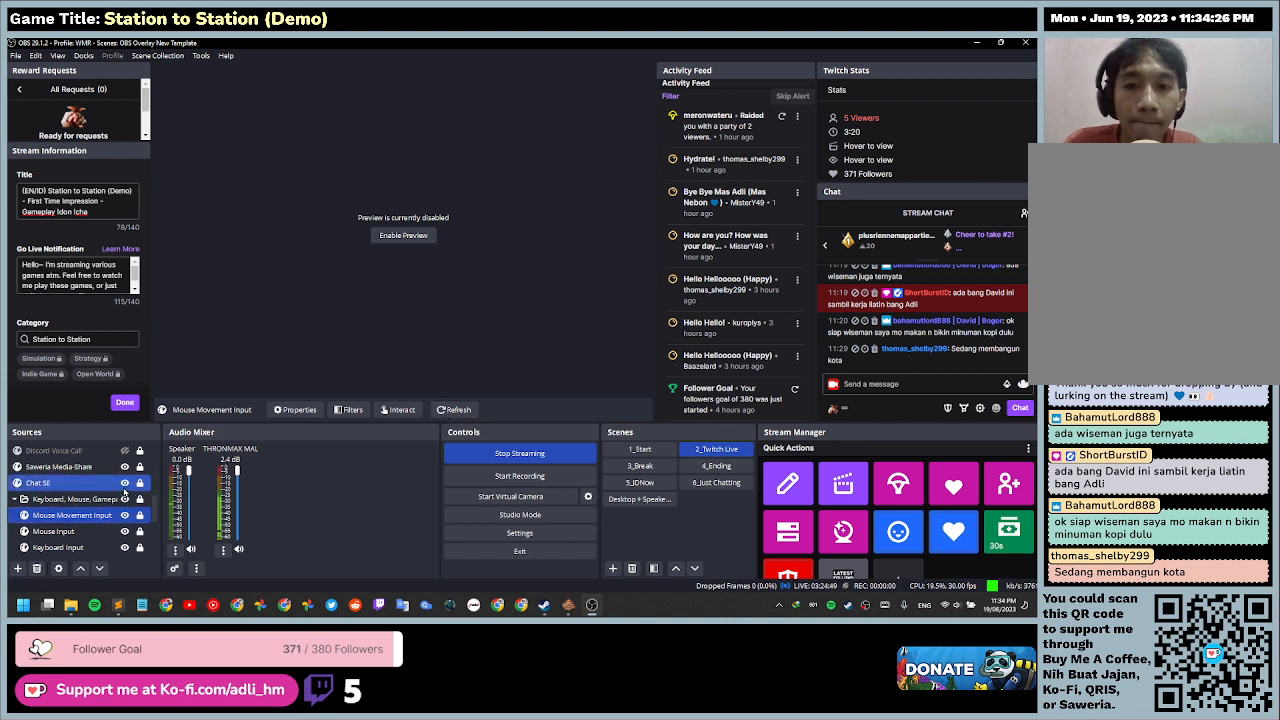
{"keys": [], "mouse": [], "events": []}
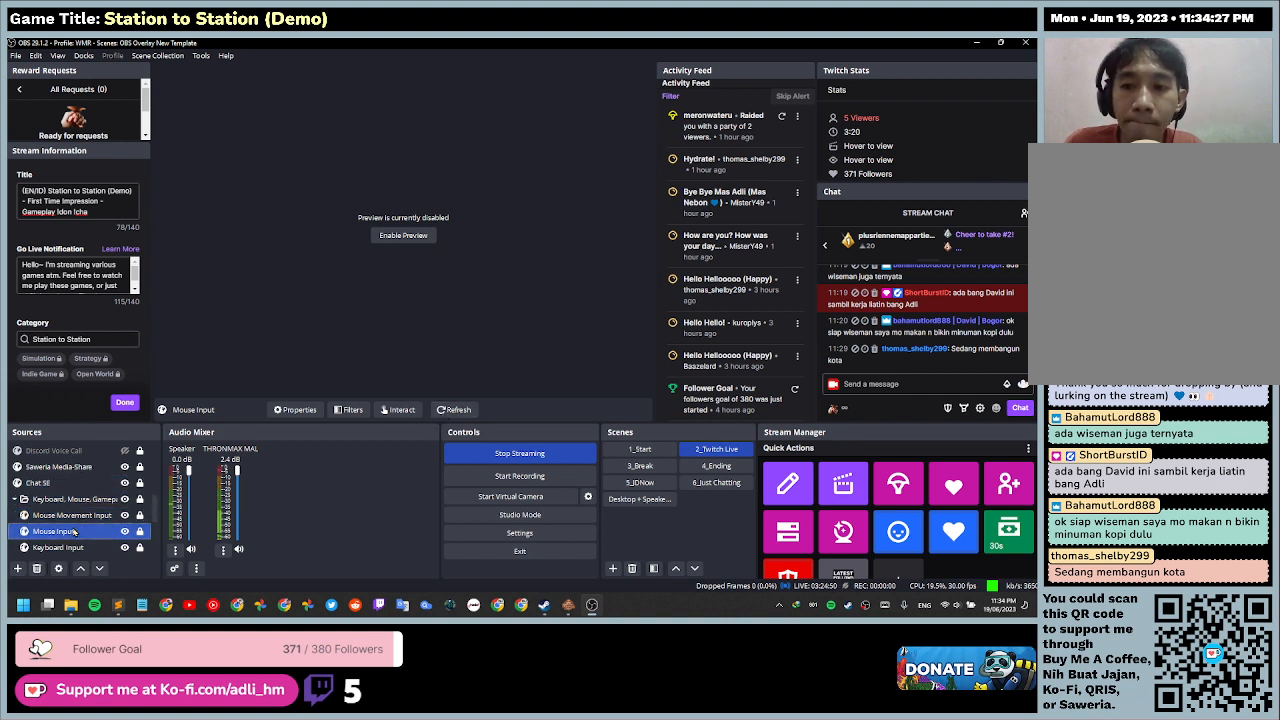
{"keys": [], "mouse": [], "events": []}
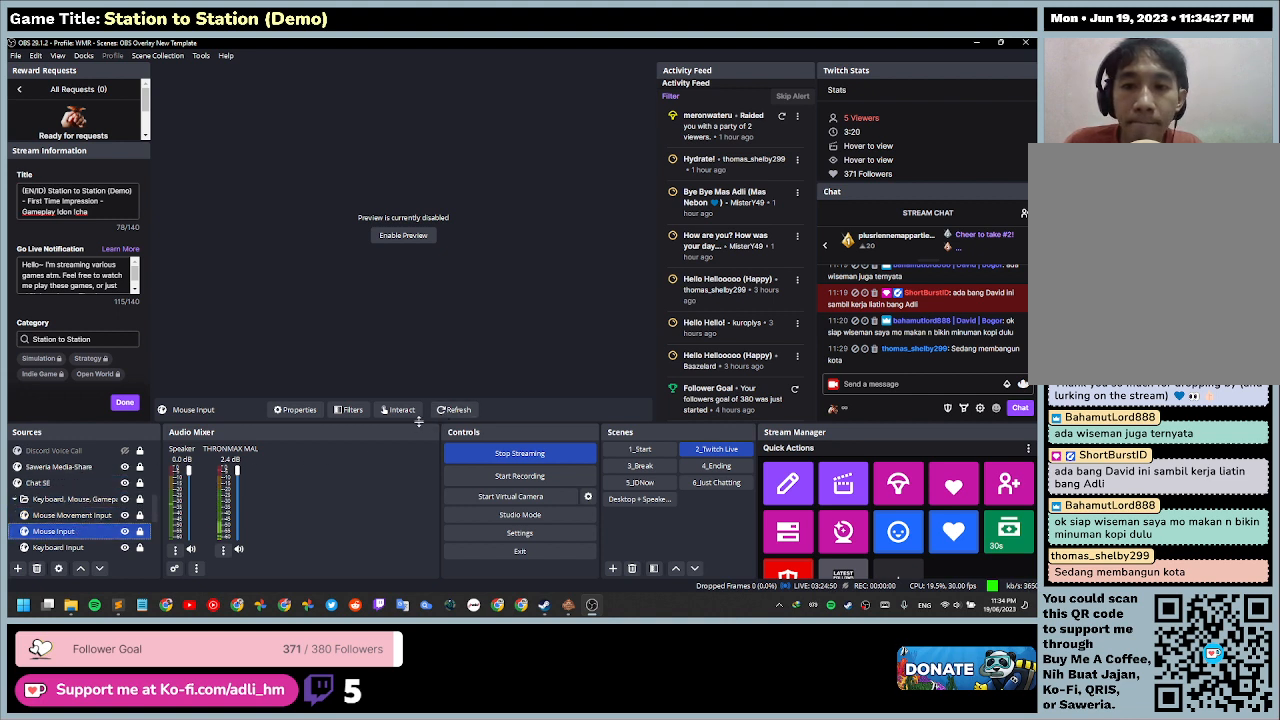
{"keys": [], "mouse": [], "events": []}
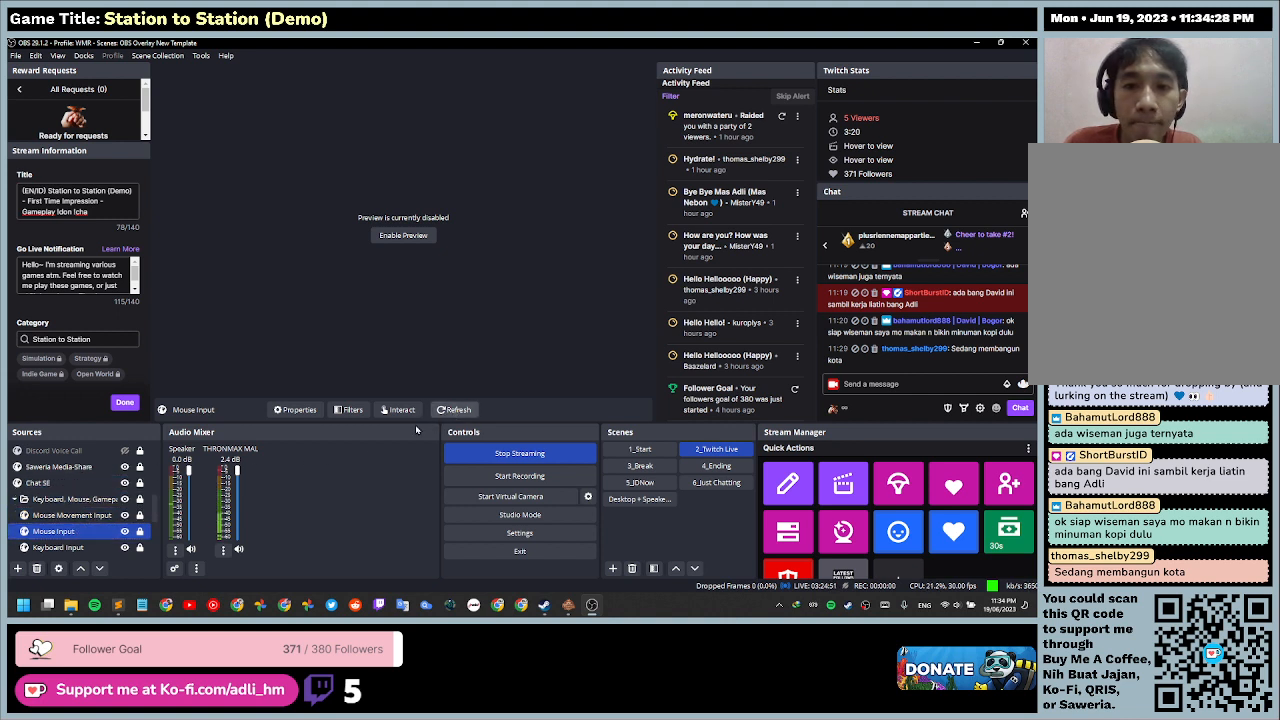
{"keys": [], "mouse": [], "events": []}
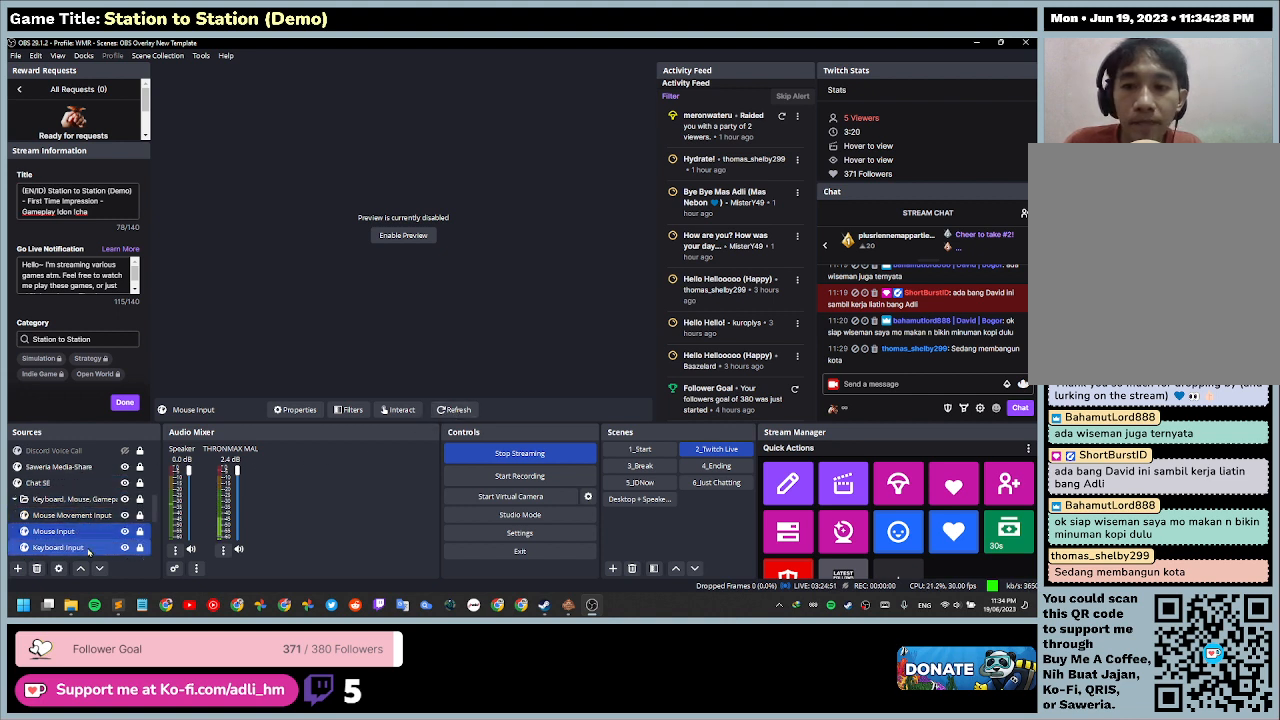
{"keys": [], "mouse": [], "events": [[333, "mouse_left", "down"], [467, "mouse_left", "up"]]}
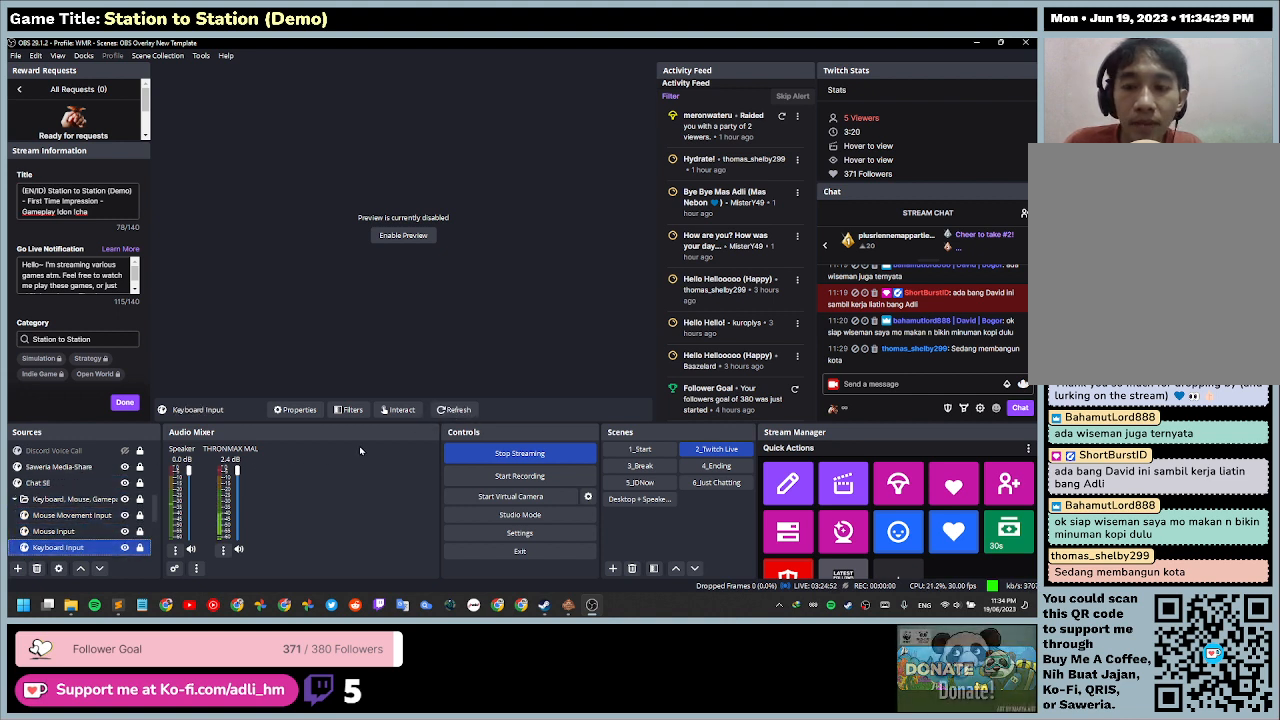
{"keys": [], "mouse": [], "events": []}
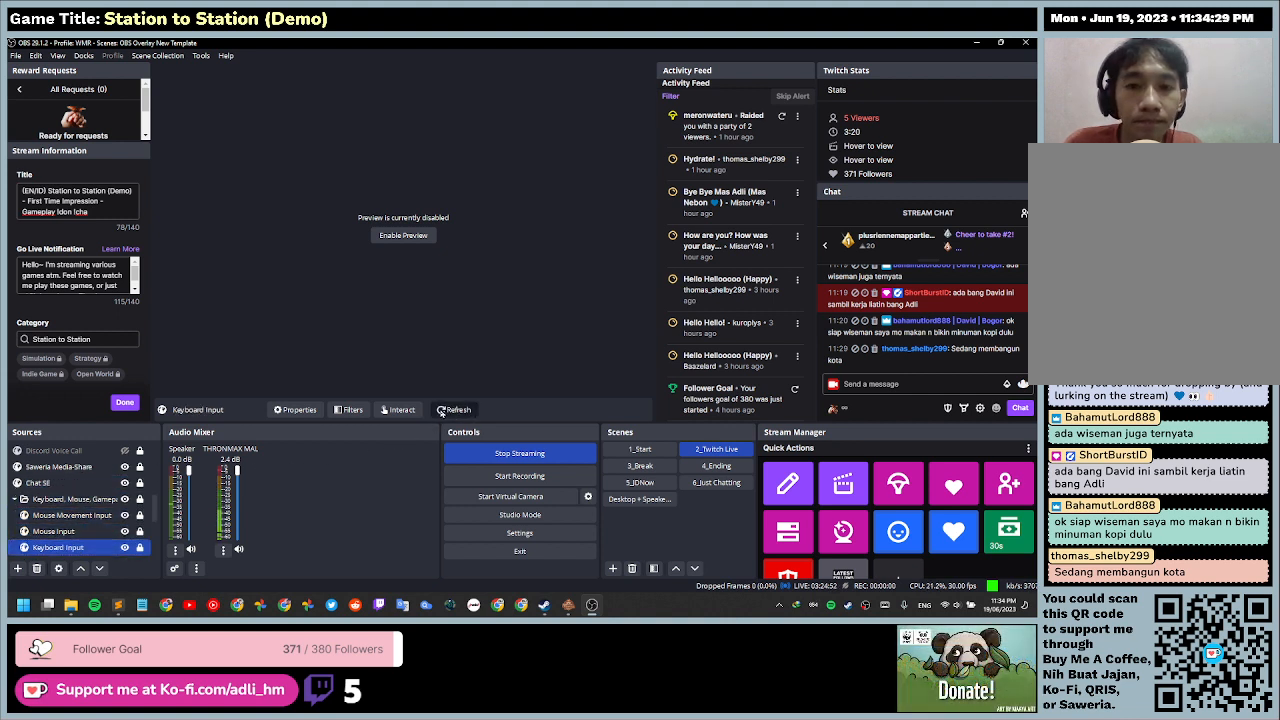
{"keys": [], "mouse": [], "events": [[67, "mouse_left", "down"], [267, "mouse_left", "up"]]}
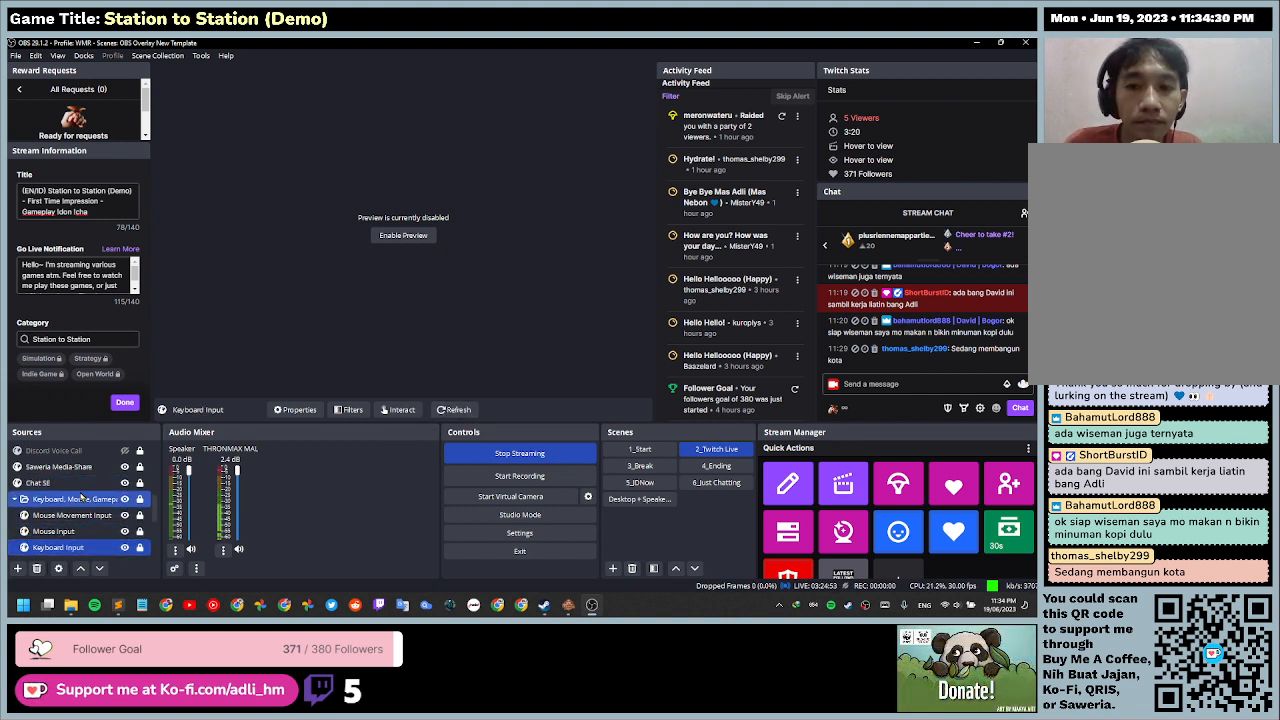
{"keys": [], "mouse": [], "events": []}
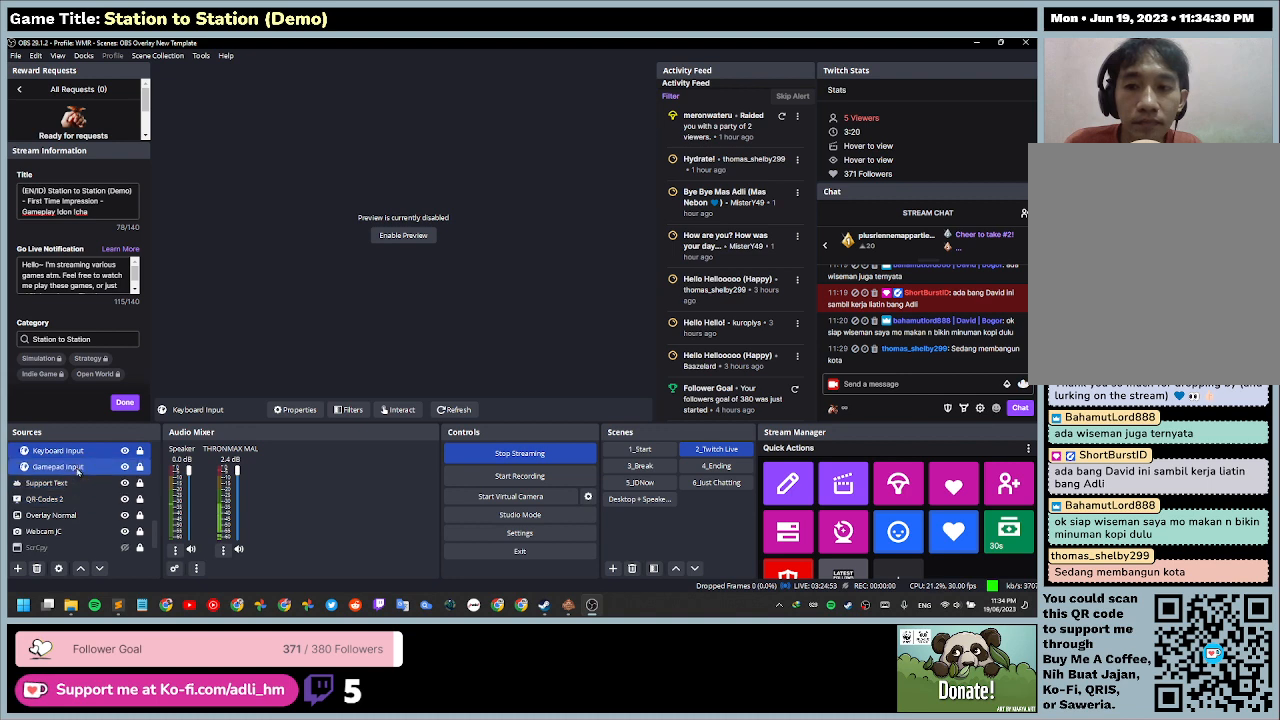
{"keys": [], "mouse": [], "events": [[233, "mouse_left", "down"], [500, "mouse_left", "up"]]}
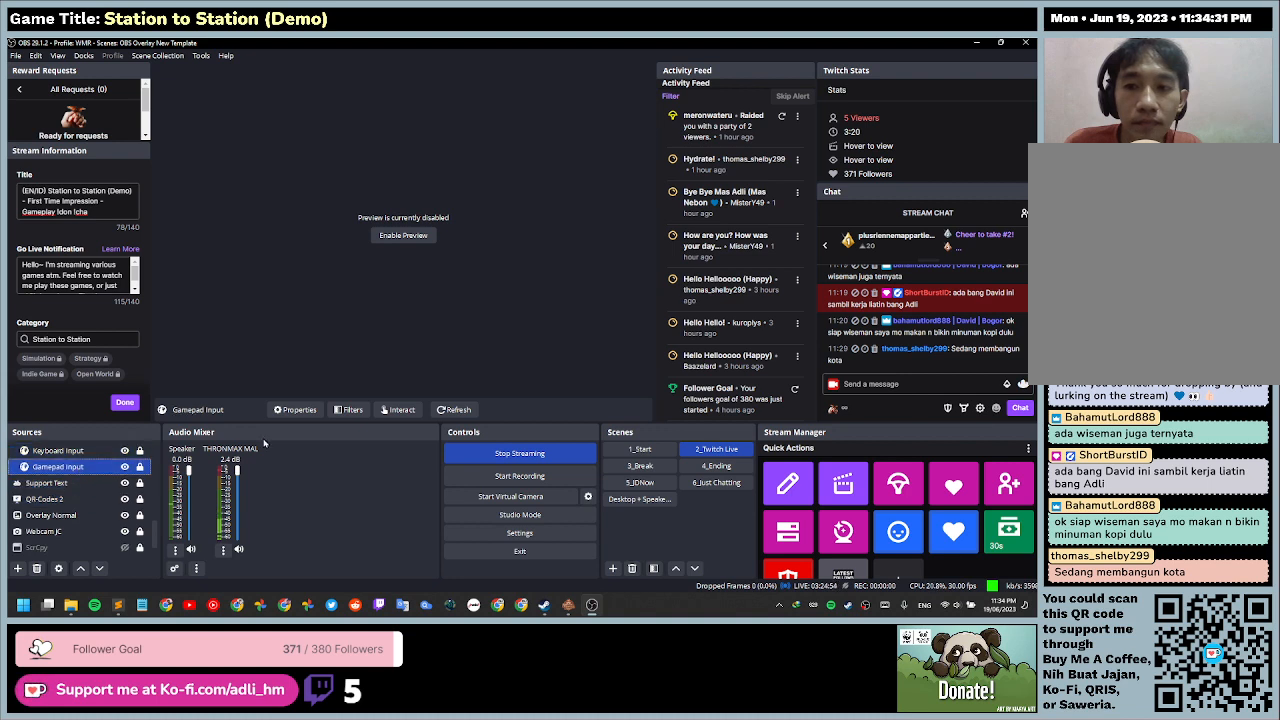
{"keys": [], "mouse": [], "events": []}
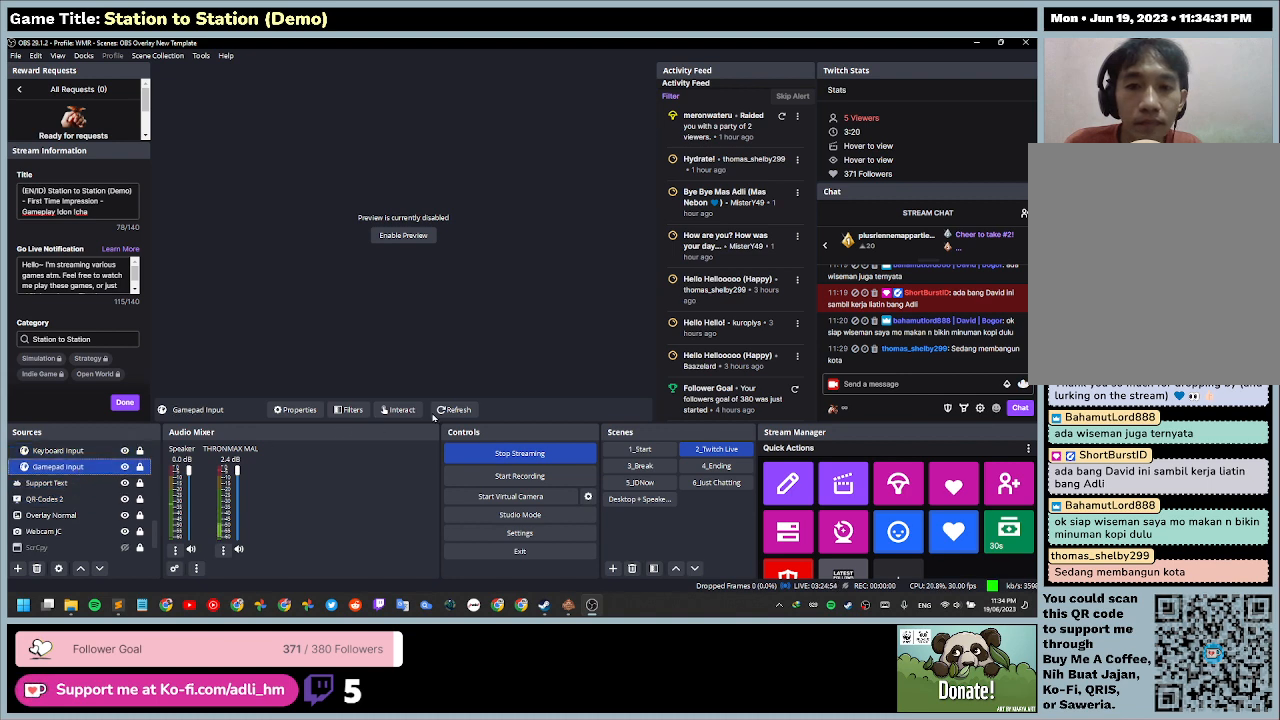
{"keys": [], "mouse": [], "events": [[167, "mouse_left", "down"], [467, "mouse_left", "up"]]}
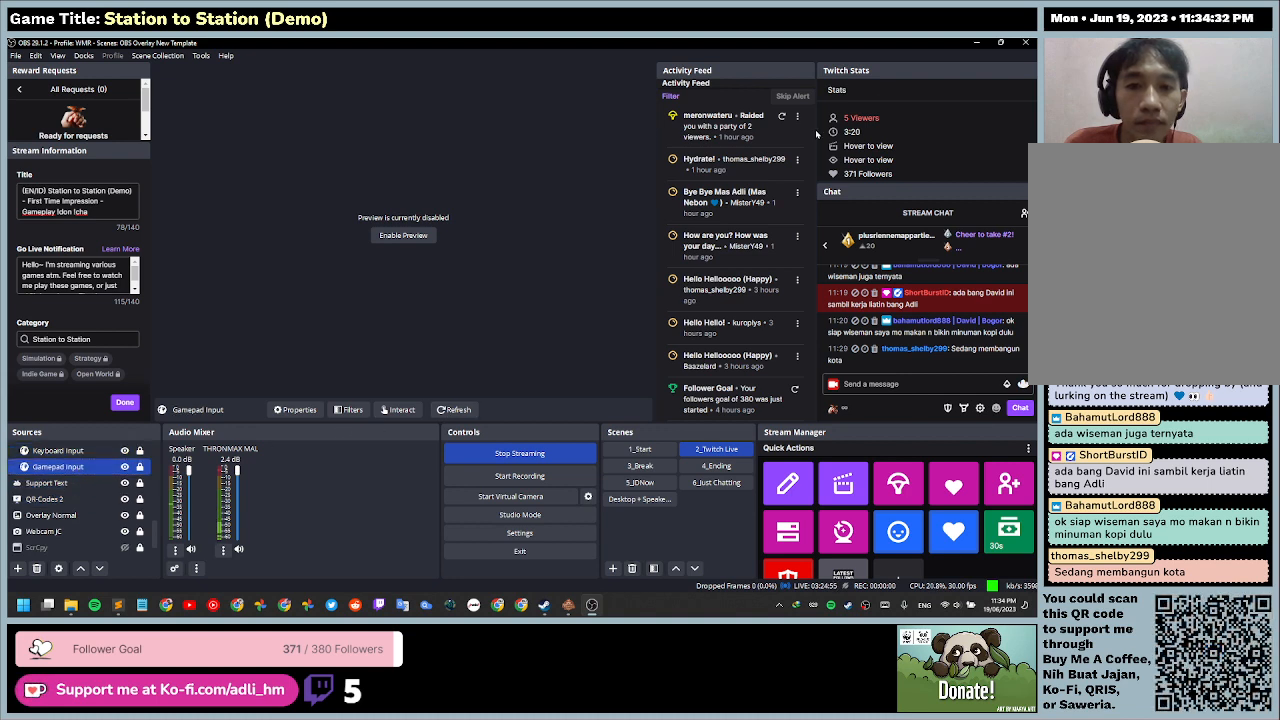
{"keys": [], "mouse": [], "events": []}
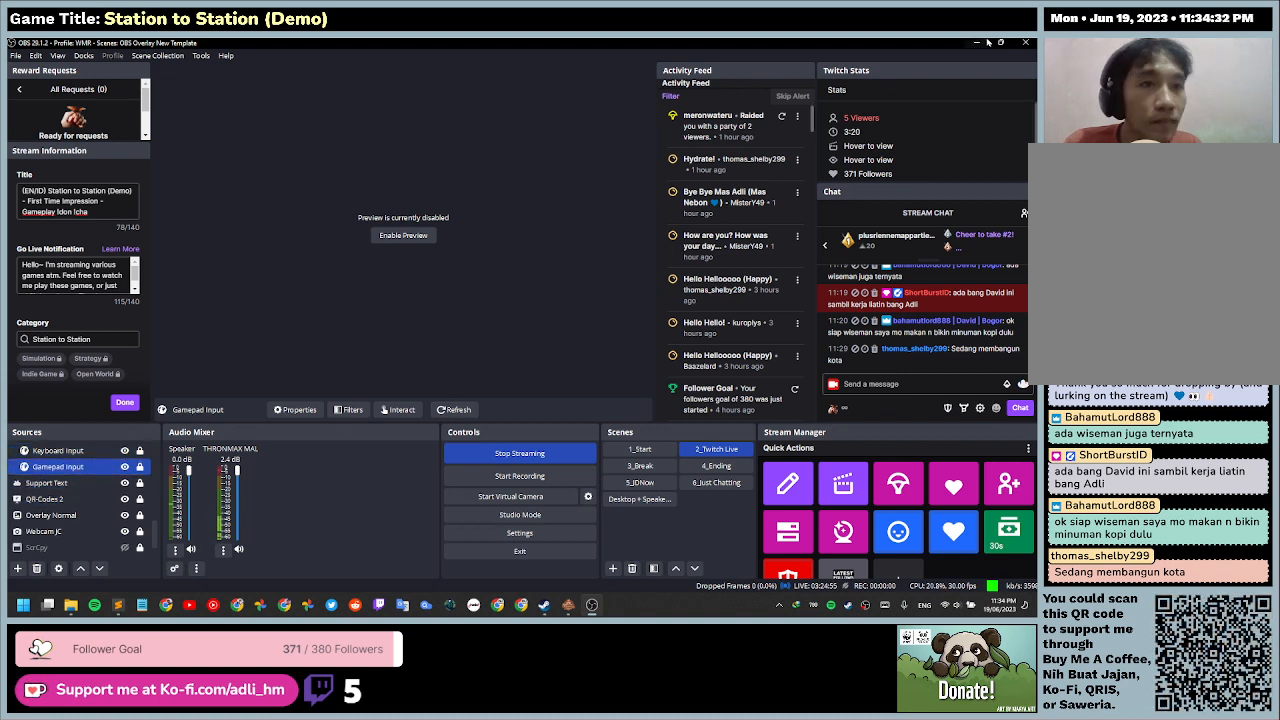
{"keys": [], "mouse": ["left"], "events": [[333, "mouse_left", "down"]]}
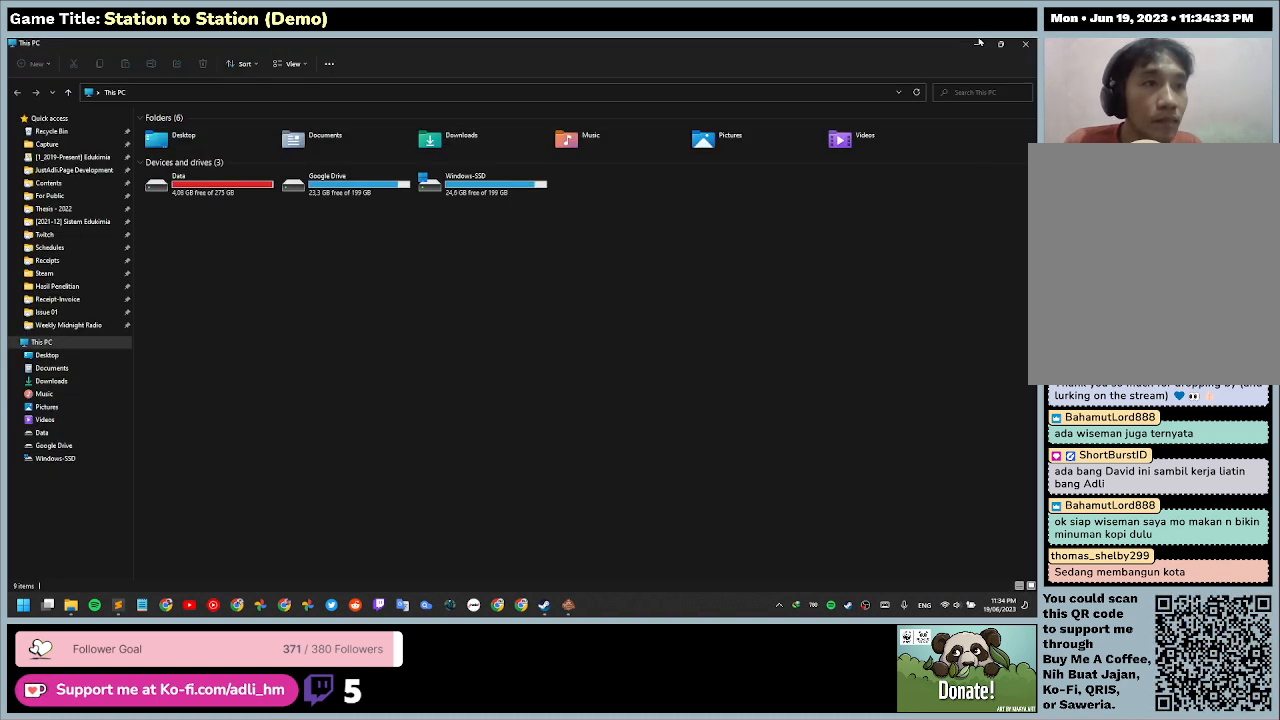
{"keys": [], "mouse": [], "events": [[367, "mouse_left", "up"]]}
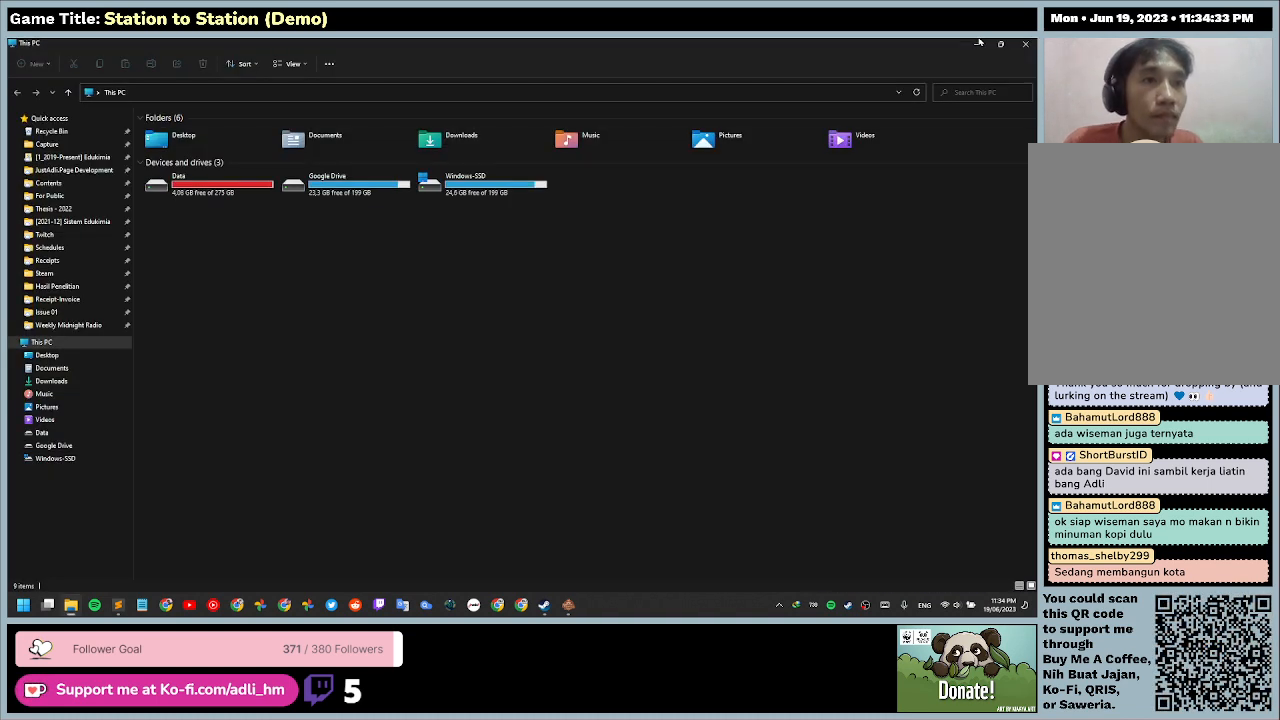
{"keys": [], "mouse": ["left"], "events": [[167, "mouse_left", "down"]]}